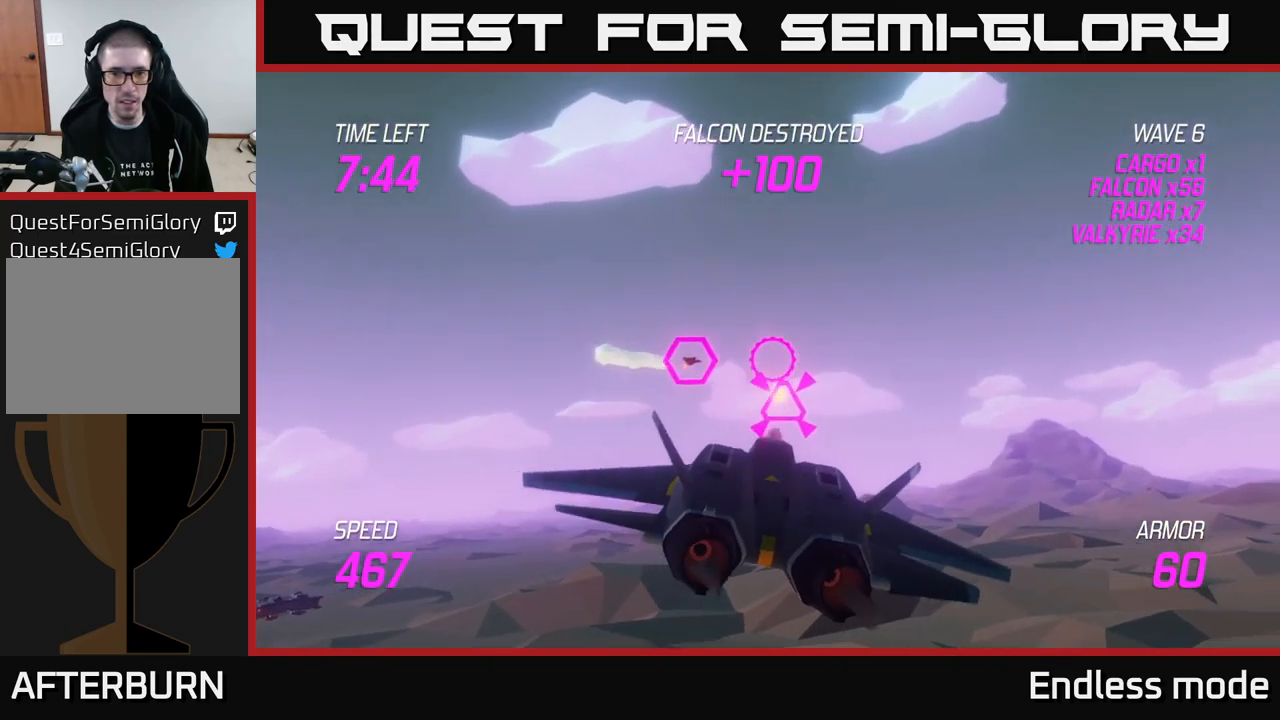
Gameplay with a controller (Xbox layout); each line is a JSON object with the inputs held at the frame after it. "events" lists button and stick changes between this image and that frame as [ms after this image, input, new state], when the widget could be followed in between.
{"buttons": [], "left_stick": "right", "right_stick": "center", "events": [[33, "R2", "up"], [150, "left_stick", "center"], [200, "left_stick", "right"], [283, "R2", "down"], [366, "R2", "up"]]}
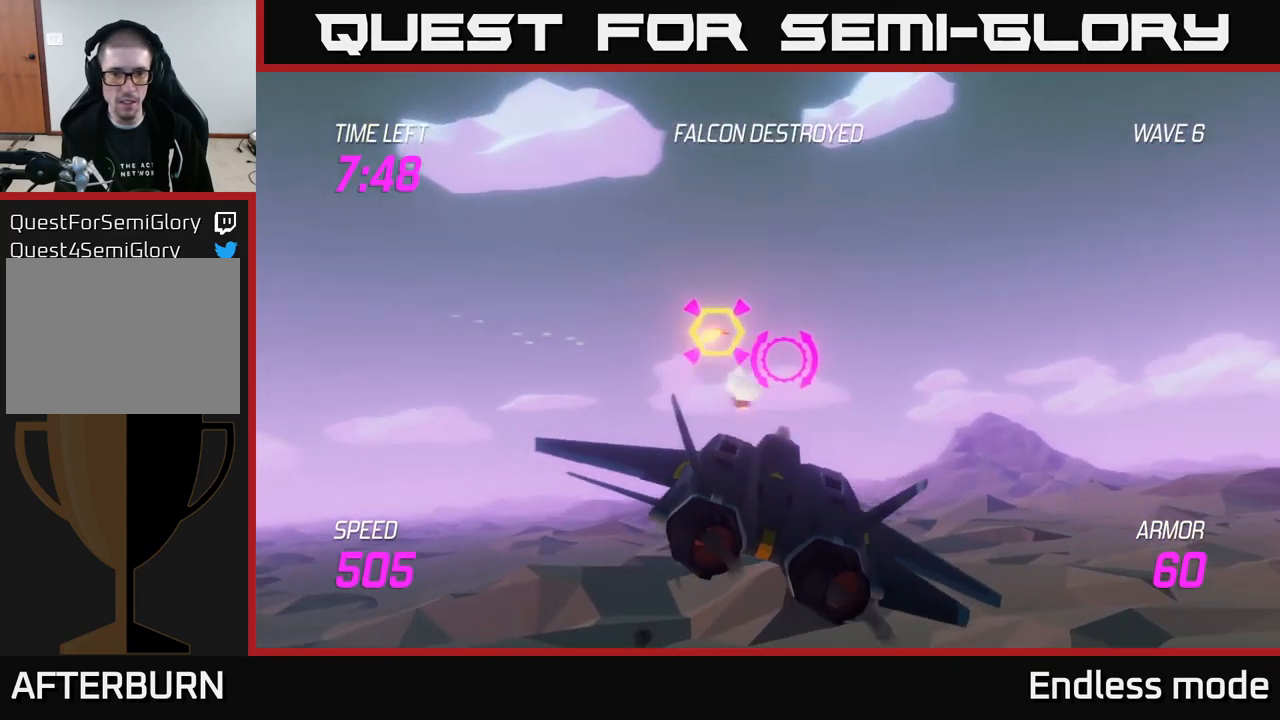
{"buttons": [], "left_stick": "left", "right_stick": "center", "events": [[183, "left_stick", "up"], [317, "left_stick", "left"]]}
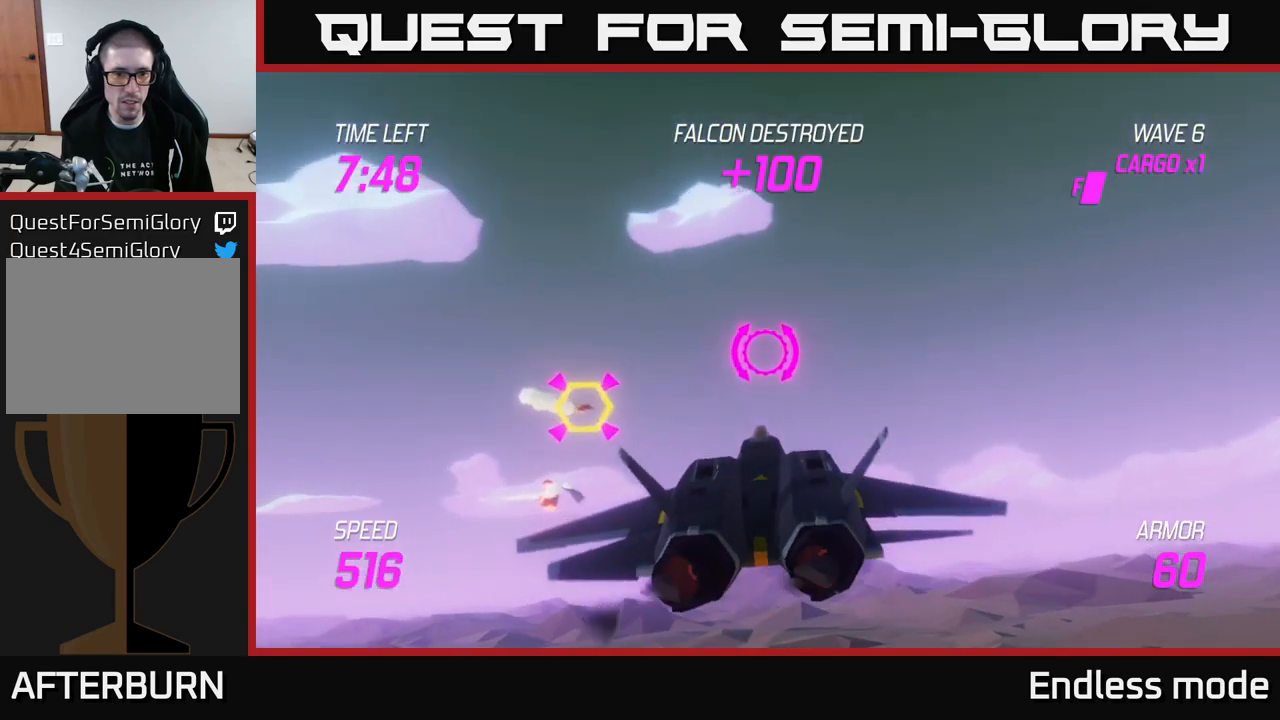
{"buttons": ["R2"], "left_stick": "left", "right_stick": "center", "events": [[33, "left_stick", "down"], [100, "R2", "down"], [150, "left_stick", "center"], [183, "R2", "up"], [250, "R2", "down"], [267, "left_stick", "right"], [333, "left_stick", "center"], [350, "R2", "up"], [400, "left_stick", "left"], [417, "R2", "down"]]}
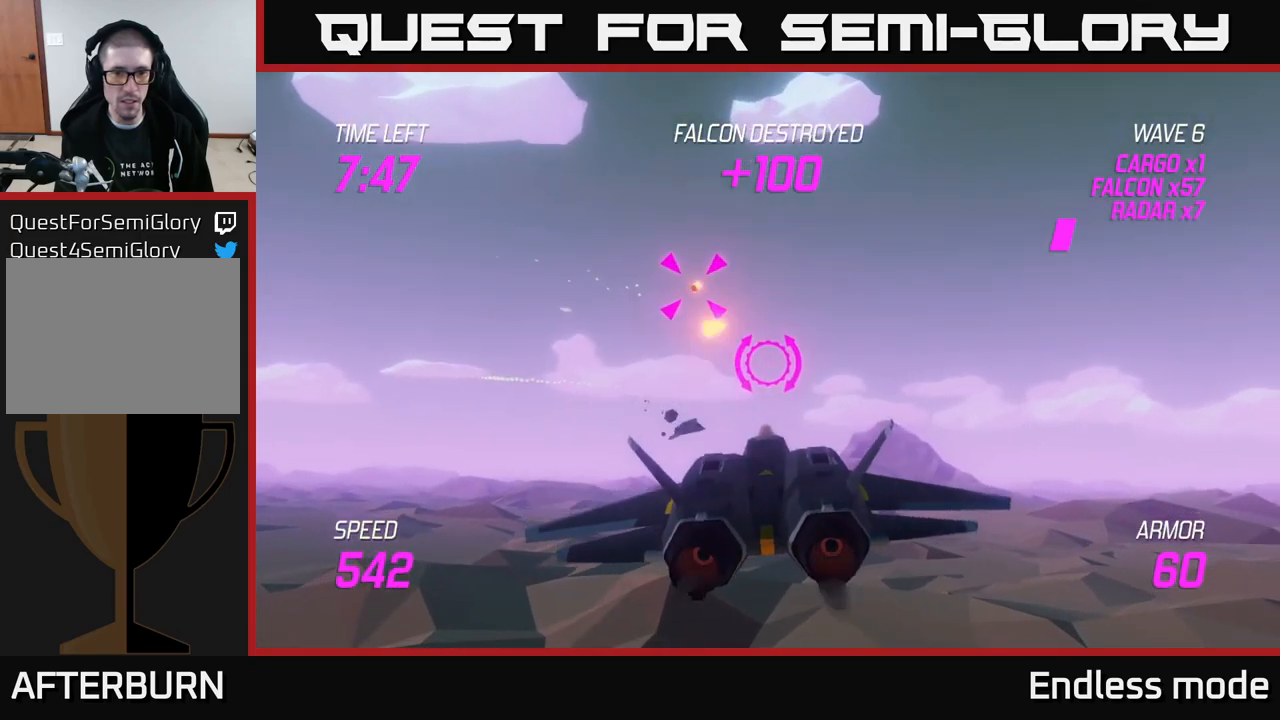
{"buttons": [], "left_stick": "down-left", "right_stick": "center", "events": [[33, "R2", "up"], [50, "left_stick", "up"], [200, "left_stick", "down-left"]]}
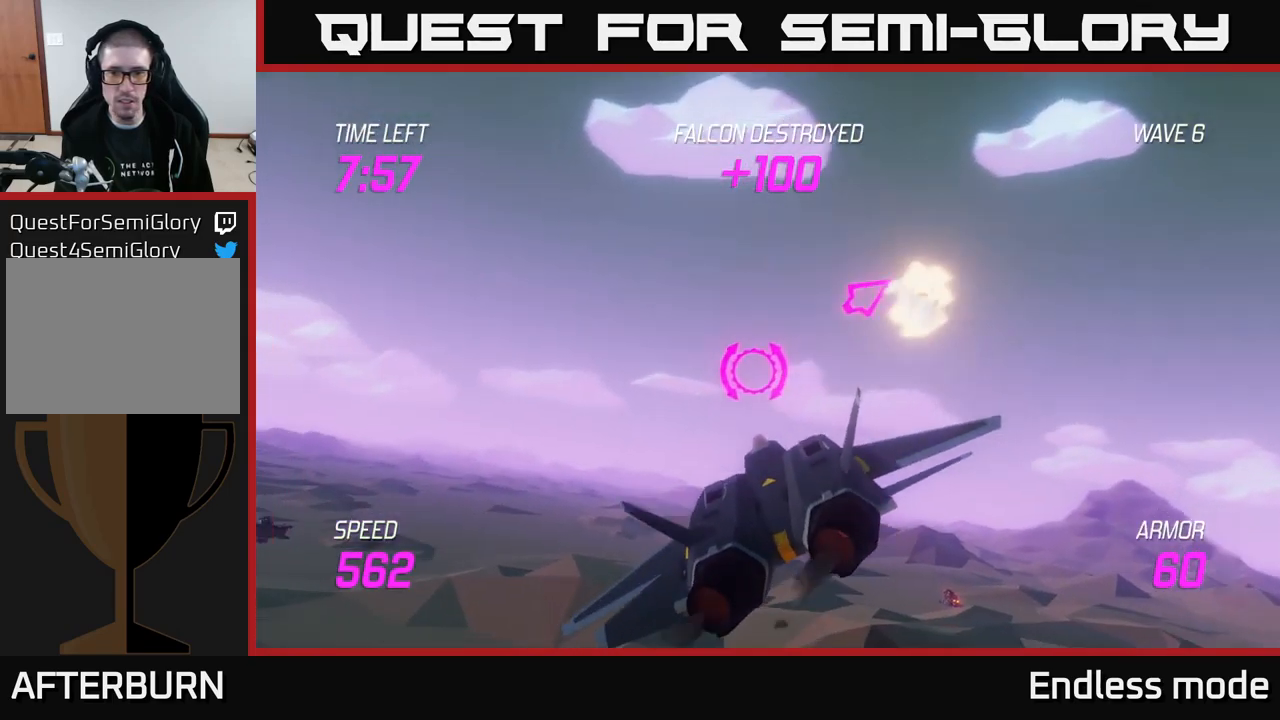
{"buttons": [], "left_stick": "left", "right_stick": "center", "events": [[83, "L2", "down"], [167, "left_stick", "center"], [217, "left_stick", "up-left"], [283, "left_stick", "left"], [317, "L2", "up"]]}
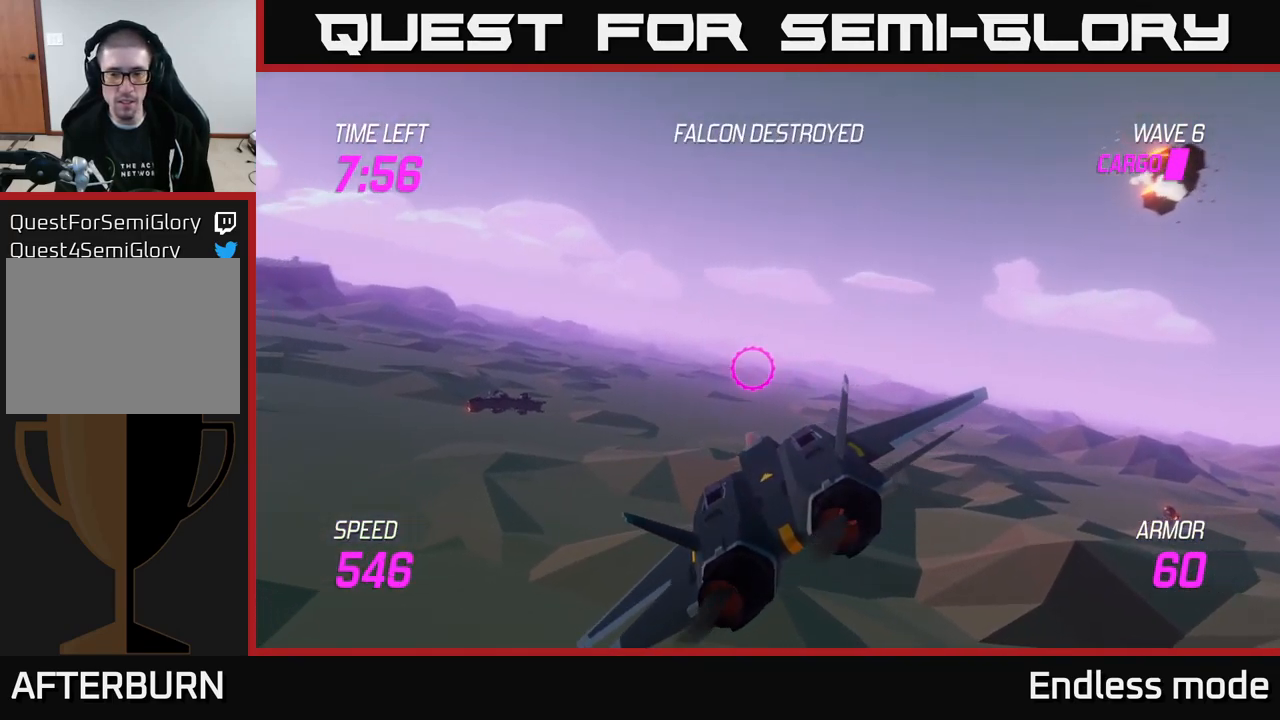
{"buttons": [], "left_stick": "left", "right_stick": "center", "events": []}
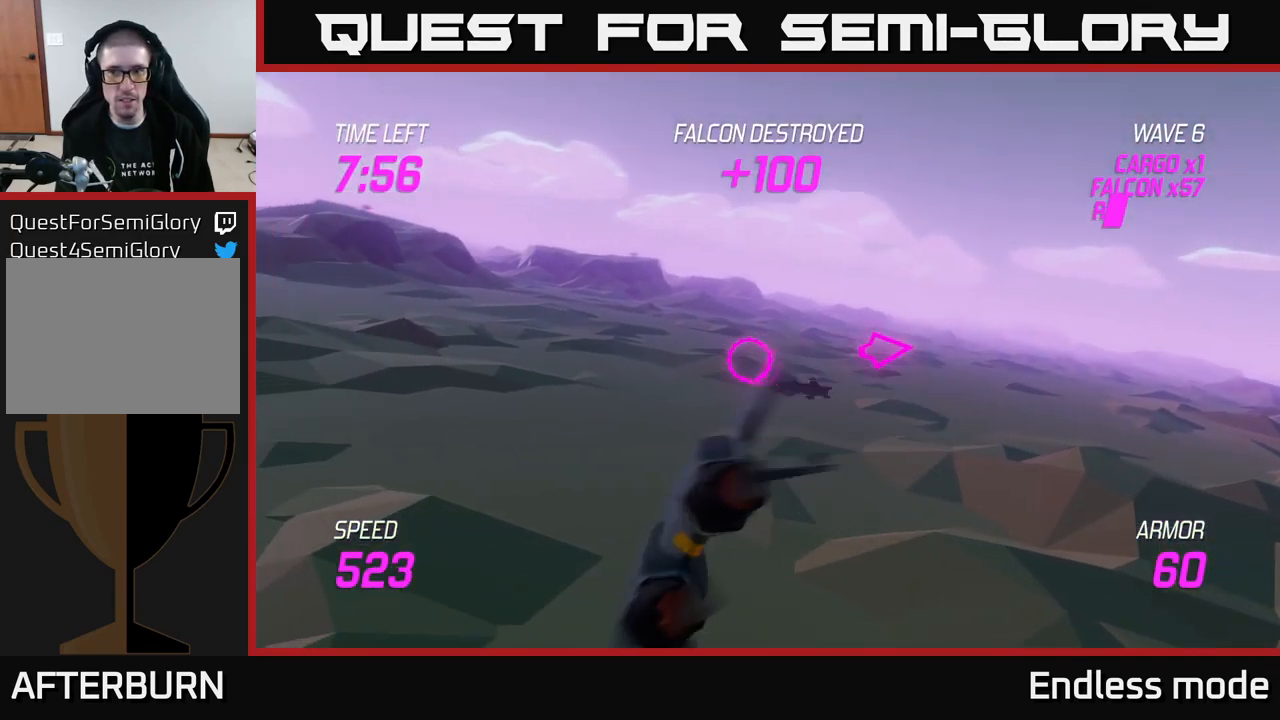
{"buttons": [], "left_stick": "up-left", "right_stick": "center", "events": [[67, "left_stick", "up-left"]]}
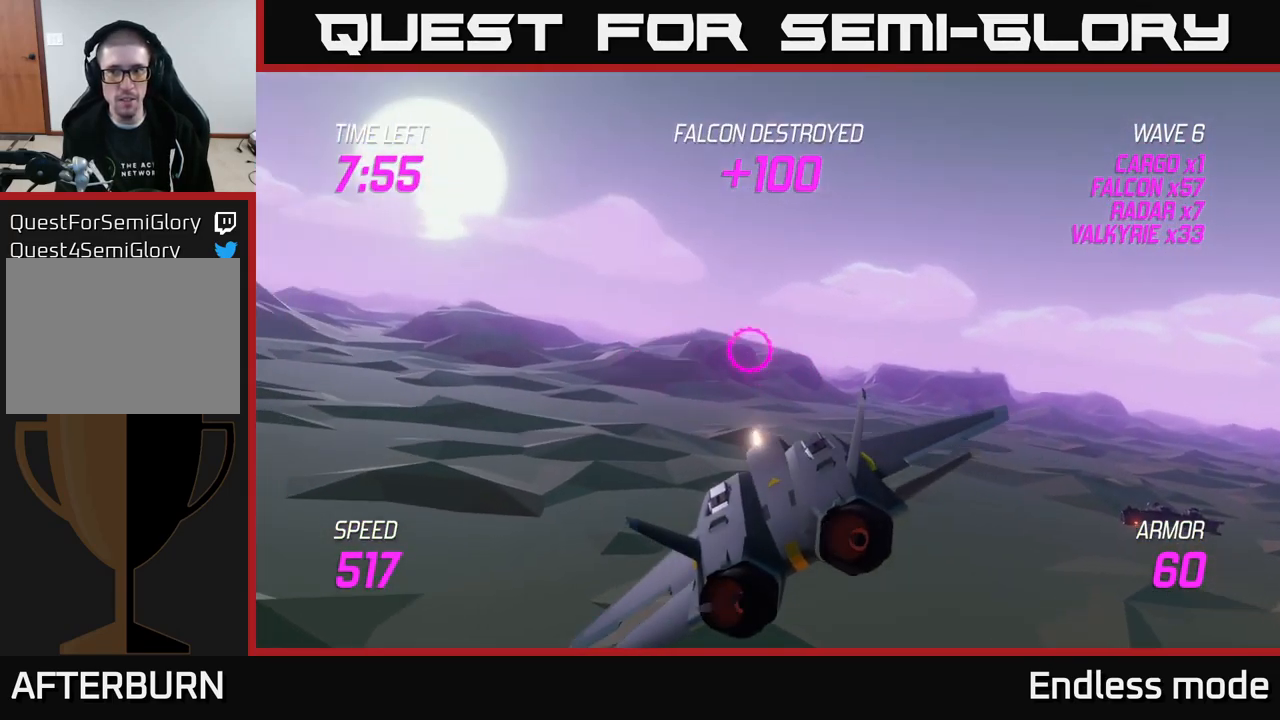
{"buttons": ["L2"], "left_stick": "right", "right_stick": "center", "events": [[17, "L2", "down"], [133, "left_stick", "left"], [467, "left_stick", "right"]]}
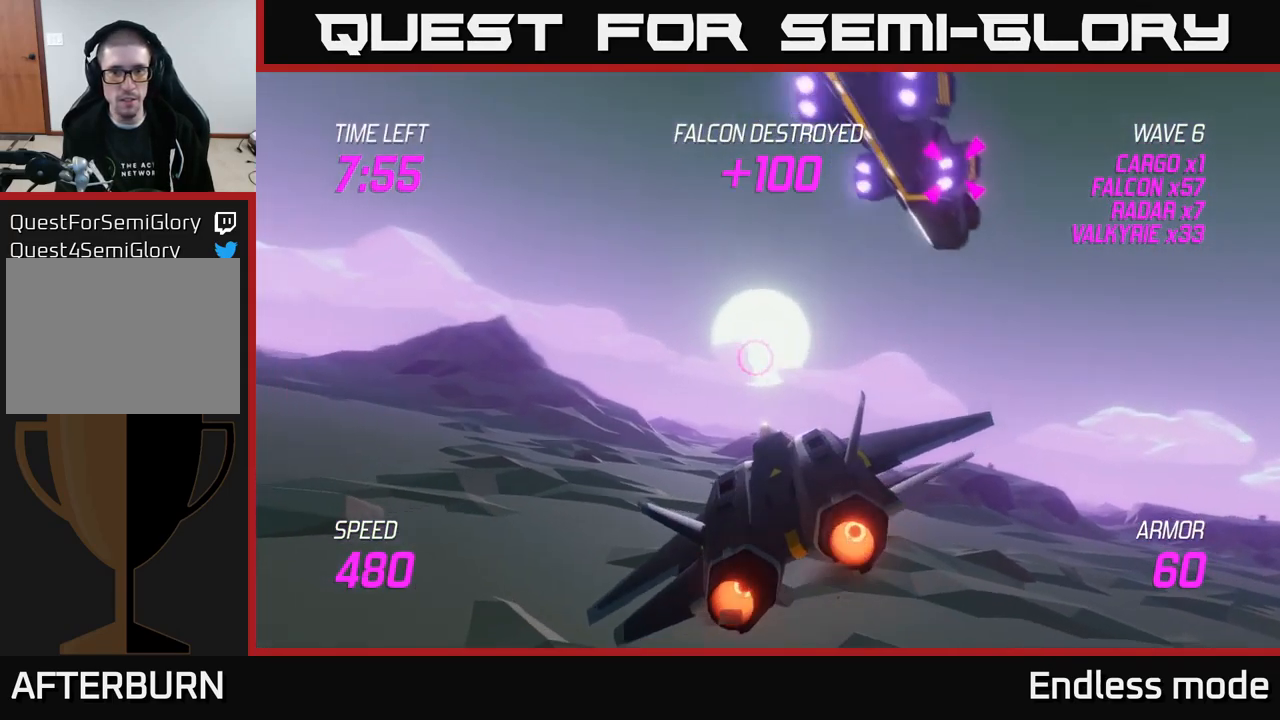
{"buttons": ["R2"], "left_stick": "up-right", "right_stick": "center", "events": [[267, "R2", "down"], [283, "left_stick", "up-right"], [300, "L2", "up"], [333, "R2", "up"], [467, "R2", "down"]]}
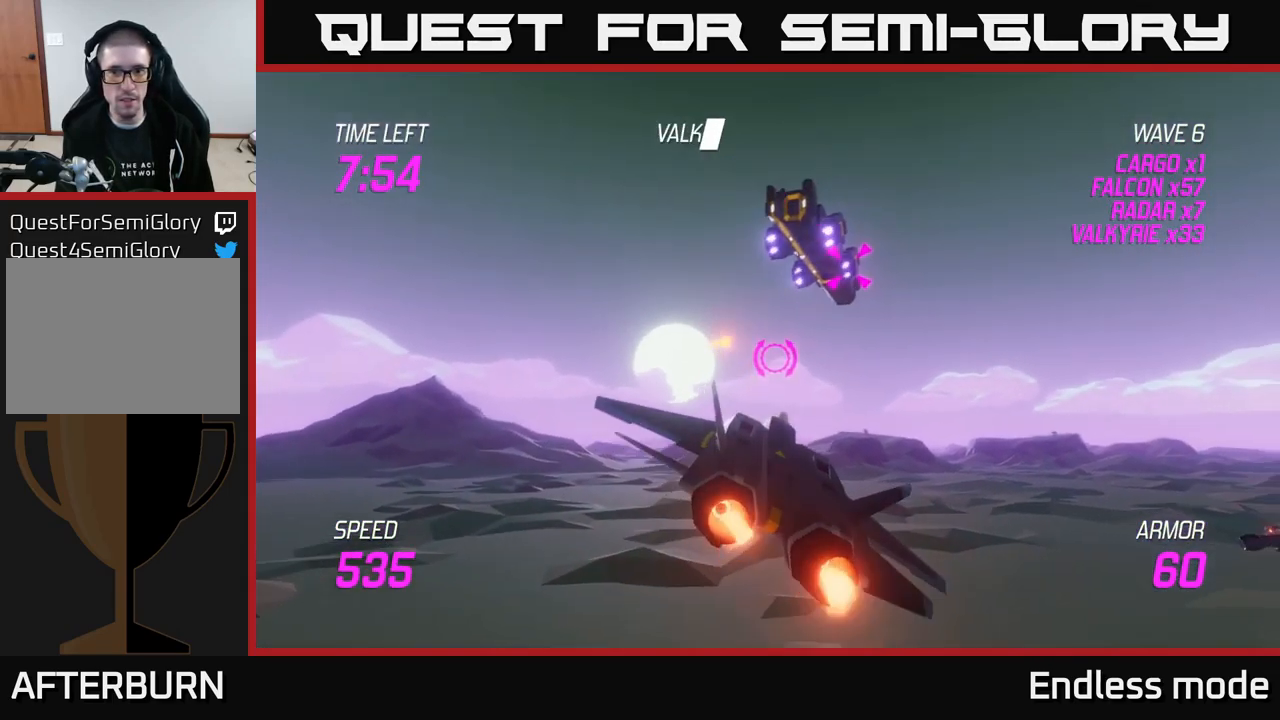
{"buttons": [], "left_stick": "center", "right_stick": "center", "events": [[33, "R2", "up"], [183, "R2", "down"], [183, "left_stick", "center"], [250, "R2", "up"], [350, "R2", "down"], [450, "R2", "up"]]}
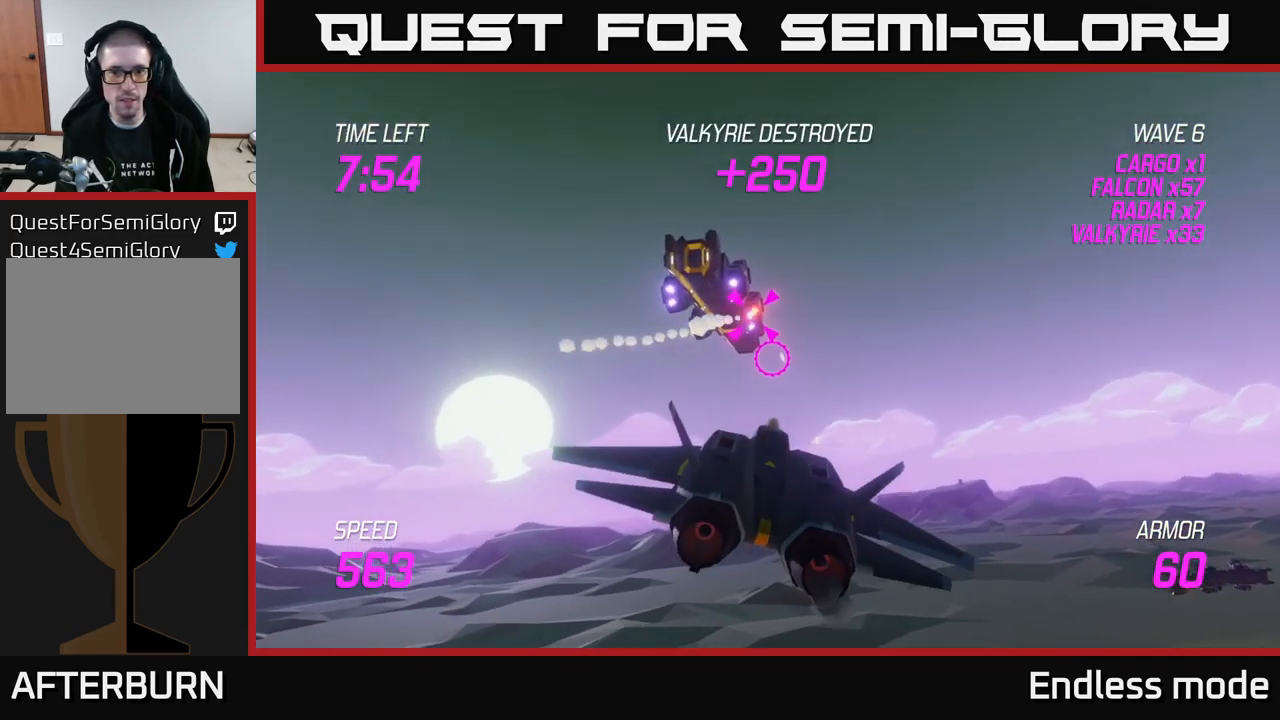
{"buttons": ["R2"], "left_stick": "center", "right_stick": "center", "events": [[67, "R2", "down"], [133, "R2", "up"], [250, "R2", "down"], [350, "R2", "up"], [483, "R2", "down"]]}
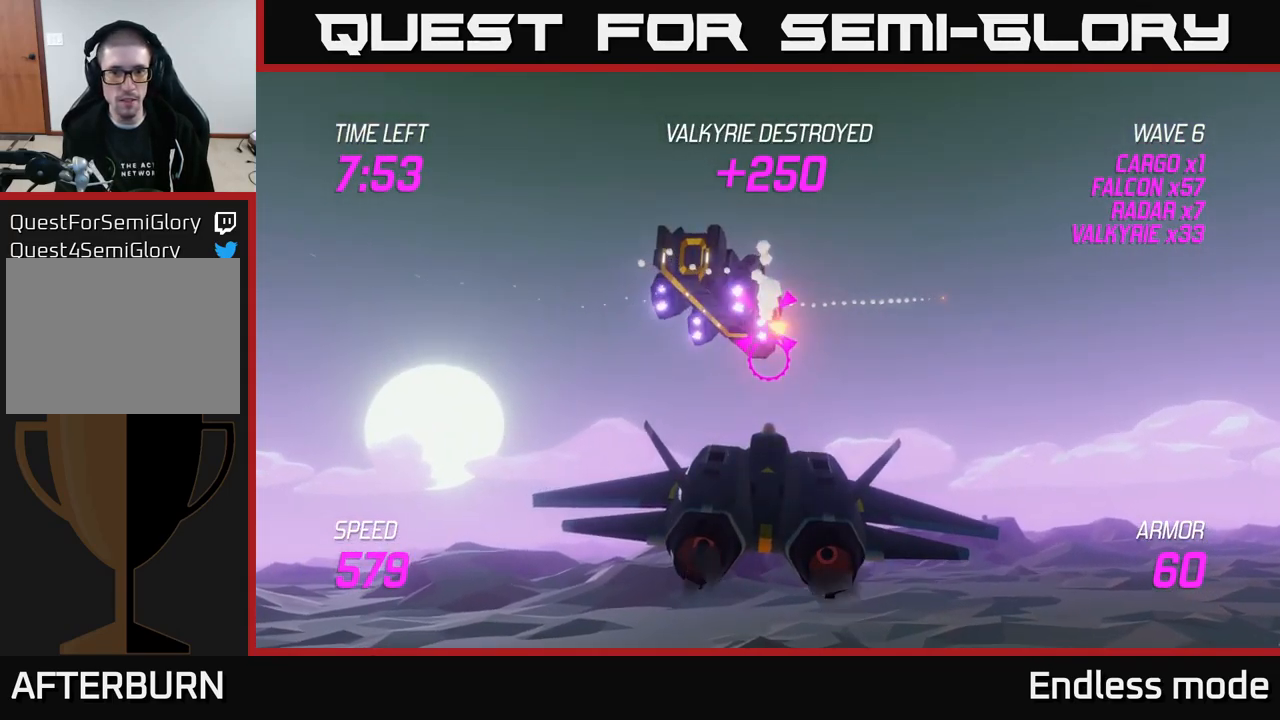
{"buttons": [], "left_stick": "right", "right_stick": "center", "events": [[17, "left_stick", "right"], [50, "R2", "up"], [100, "left_stick", "center"], [183, "R2", "down"], [300, "R2", "up"], [399, "R2", "down"], [483, "R2", "up"], [483, "left_stick", "right"]]}
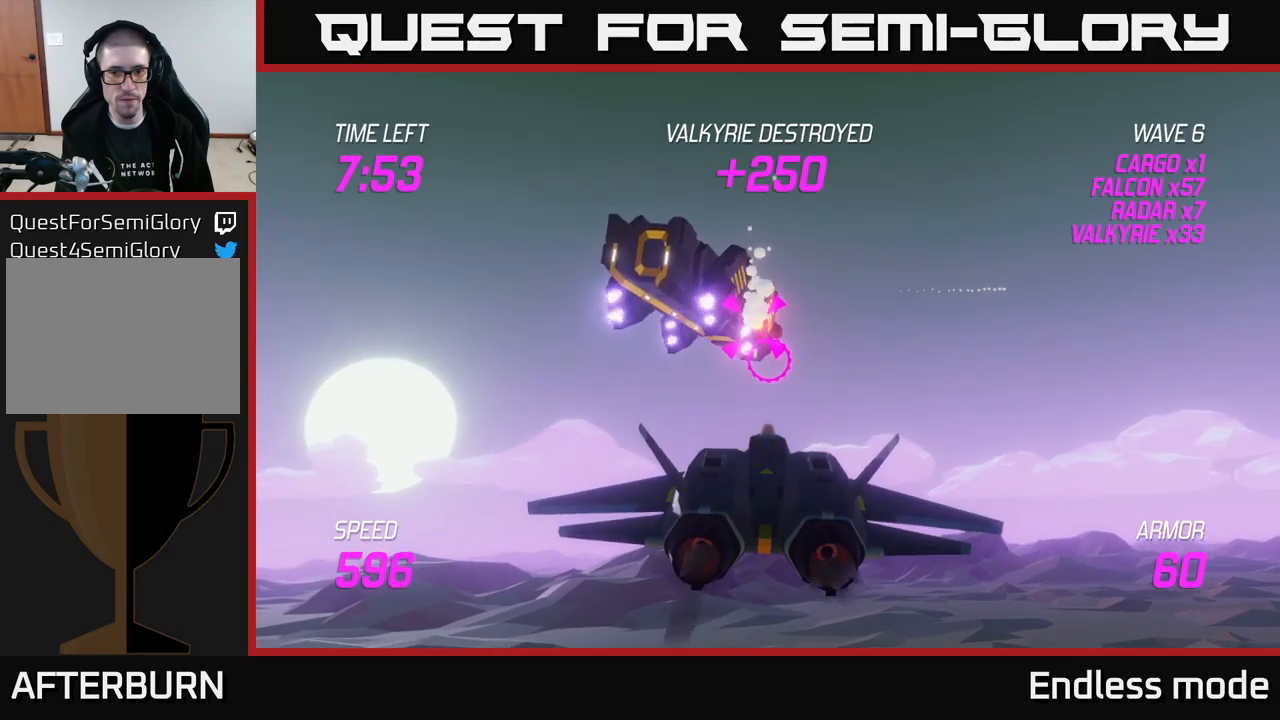
{"buttons": ["R2"], "left_stick": "left", "right_stick": "center", "events": [[84, "R2", "down"], [84, "left_stick", "center"], [200, "R2", "up"], [300, "R2", "down"], [367, "R2", "up"], [467, "left_stick", "left"], [484, "R2", "down"]]}
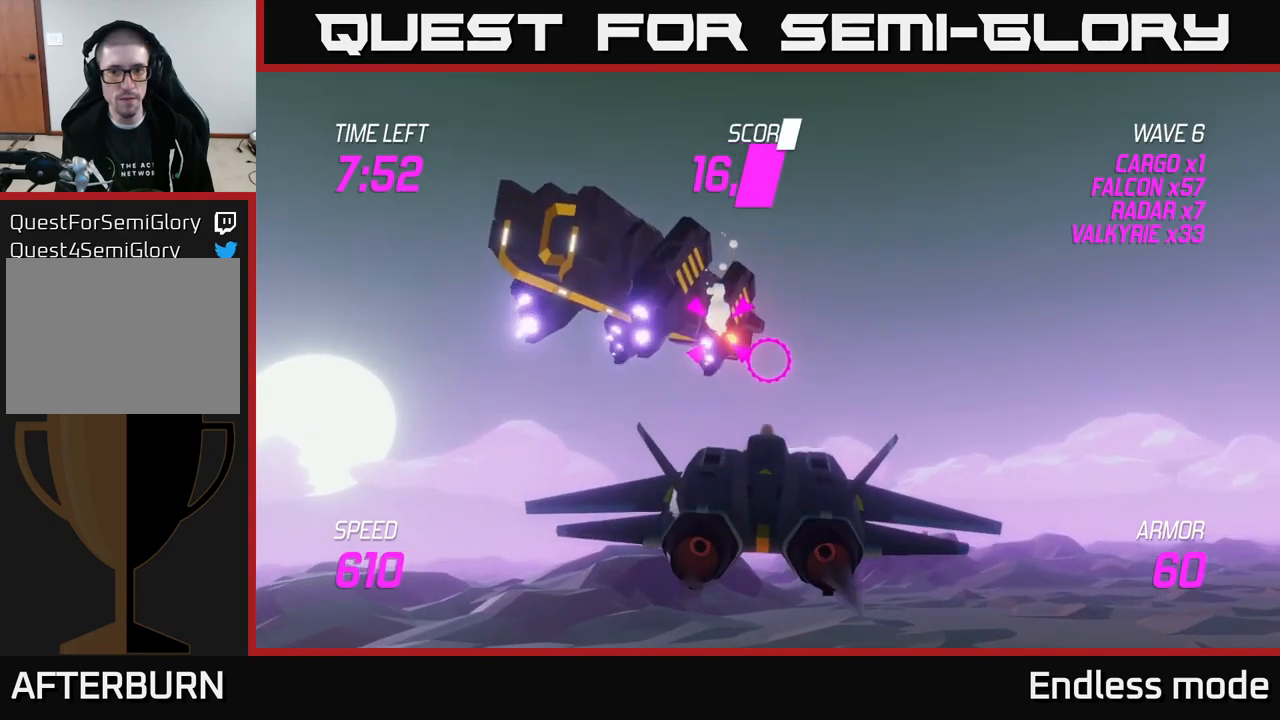
{"buttons": [], "left_stick": "right", "right_stick": "center", "events": [[100, "R2", "up"], [117, "left_stick", "center"], [217, "R2", "down"], [234, "left_stick", "down"], [284, "R2", "up"], [350, "left_stick", "right"]]}
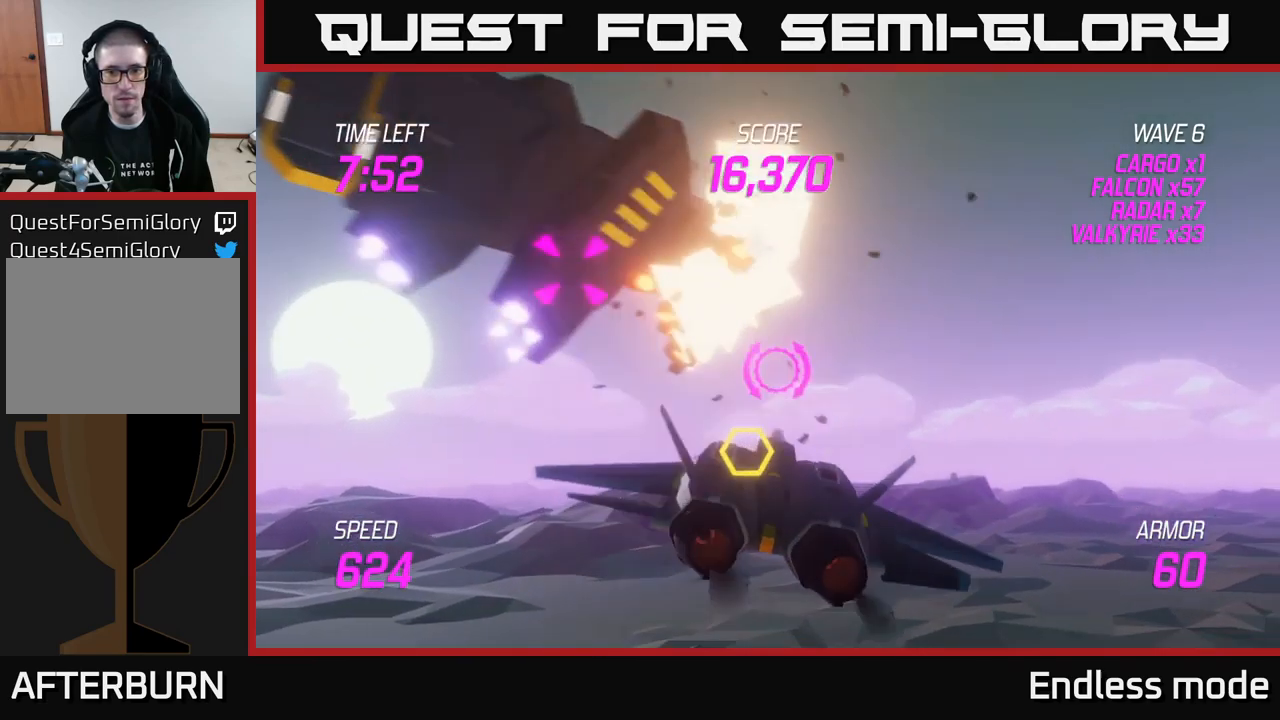
{"buttons": ["L2"], "left_stick": "down-left", "right_stick": "center", "events": [[184, "L2", "down"], [284, "L2", "up"], [334, "left_stick", "down-left"], [400, "L2", "down"]]}
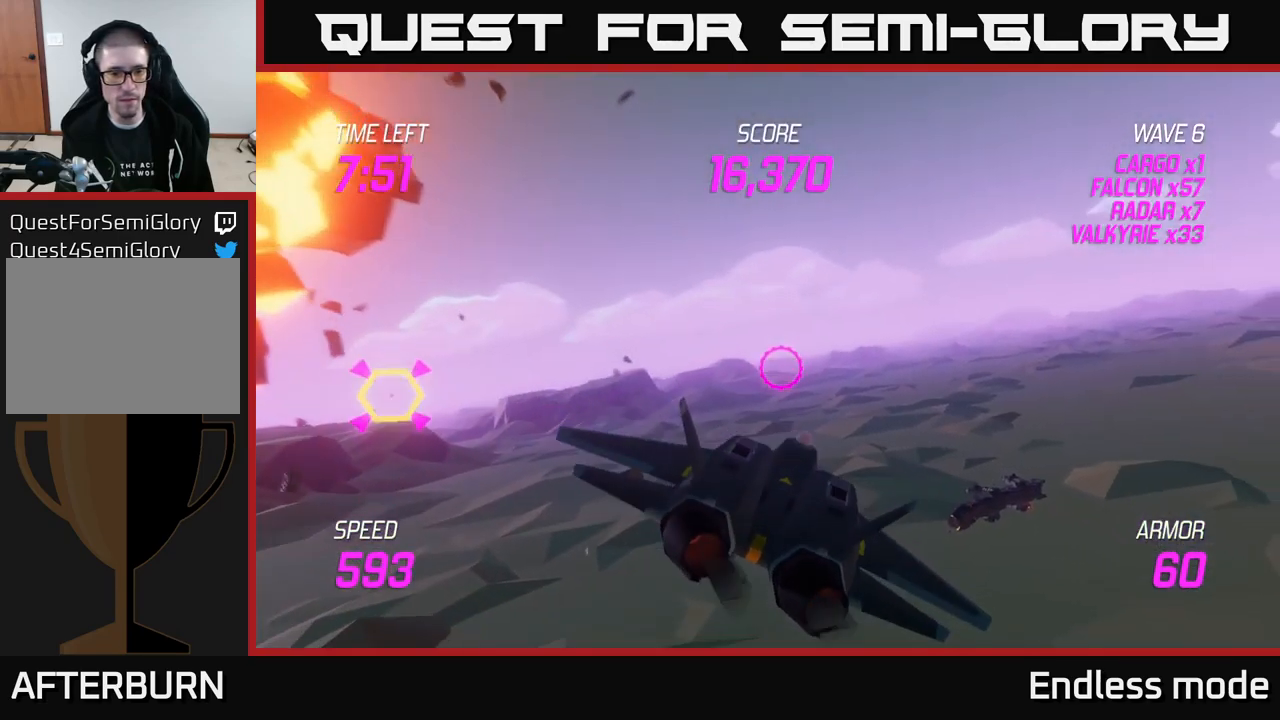
{"buttons": ["R2"], "left_stick": "up-left", "right_stick": "center", "events": [[17, "left_stick", "left"], [50, "L2", "up"], [367, "left_stick", "up-left"], [467, "R2", "down"]]}
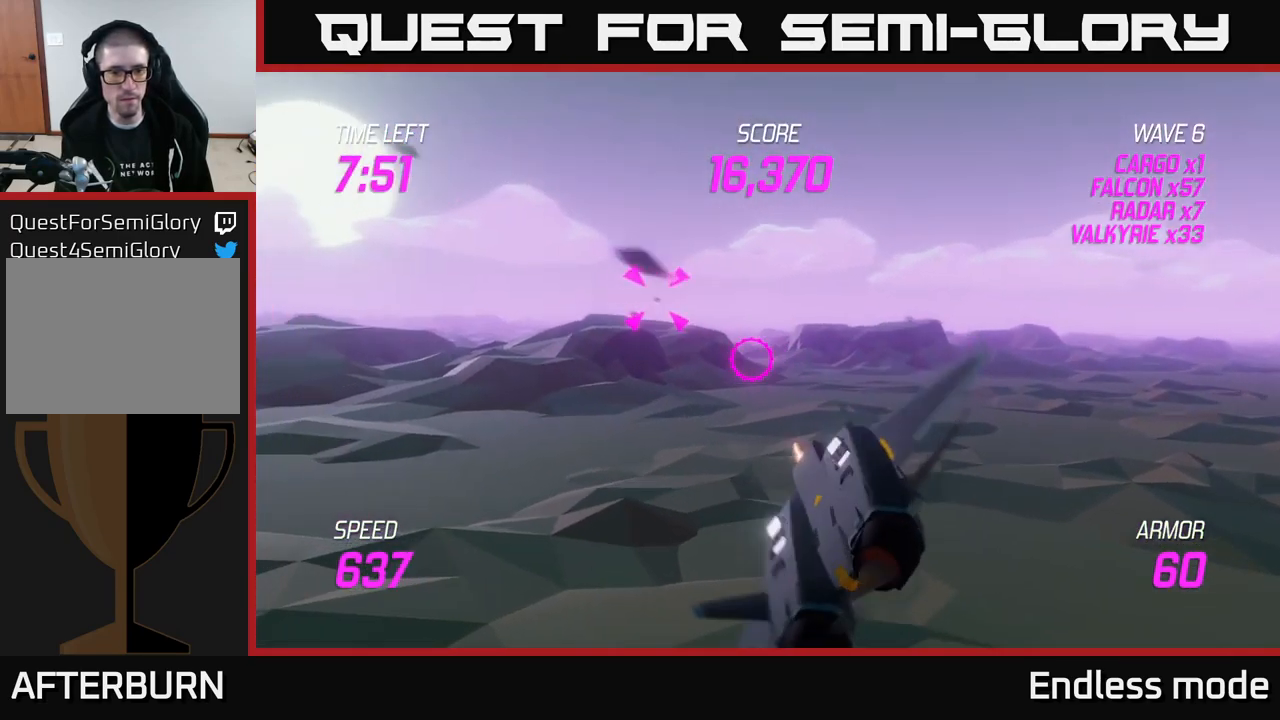
{"buttons": [], "left_stick": "up-left", "right_stick": "center", "events": [[50, "R2", "up"], [134, "left_stick", "center"], [167, "R2", "down"], [250, "left_stick", "up-left"], [267, "R2", "up"], [350, "R2", "down"], [400, "left_stick", "center"], [434, "R2", "up"], [500, "left_stick", "up-left"]]}
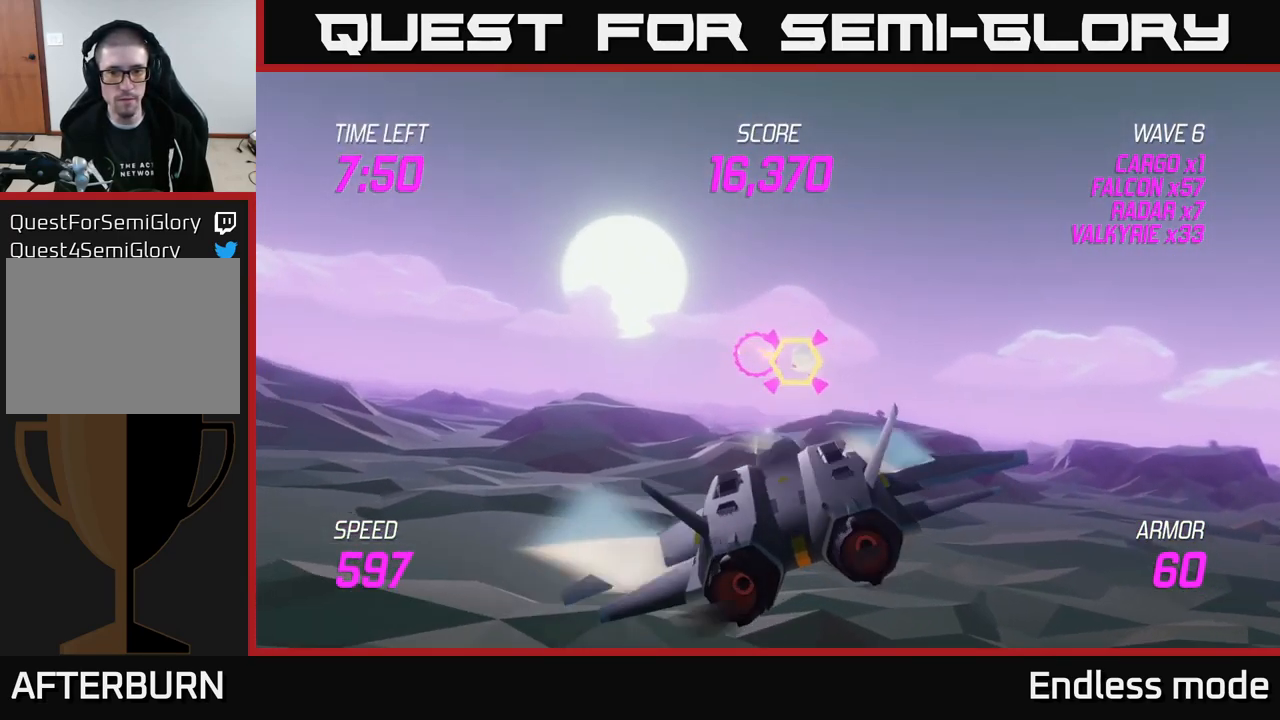
{"buttons": ["R2"], "left_stick": "left", "right_stick": "center", "events": [[34, "R2", "down"], [150, "R2", "up"], [200, "left_stick", "left"], [234, "R2", "down"], [317, "R2", "up"], [400, "R2", "down"]]}
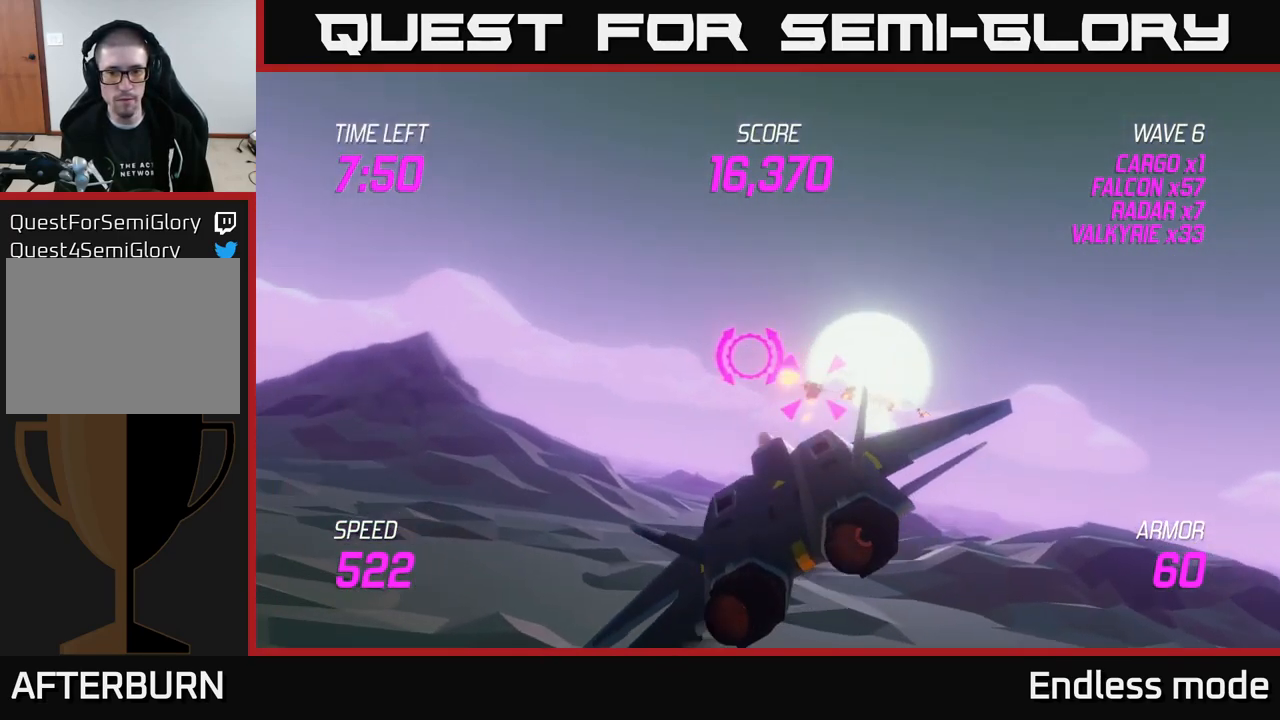
{"buttons": [], "left_stick": "left", "right_stick": "center", "events": [[17, "R2", "up"], [50, "L2", "down"], [150, "L2", "up"], [217, "L2", "down"], [284, "L2", "up"]]}
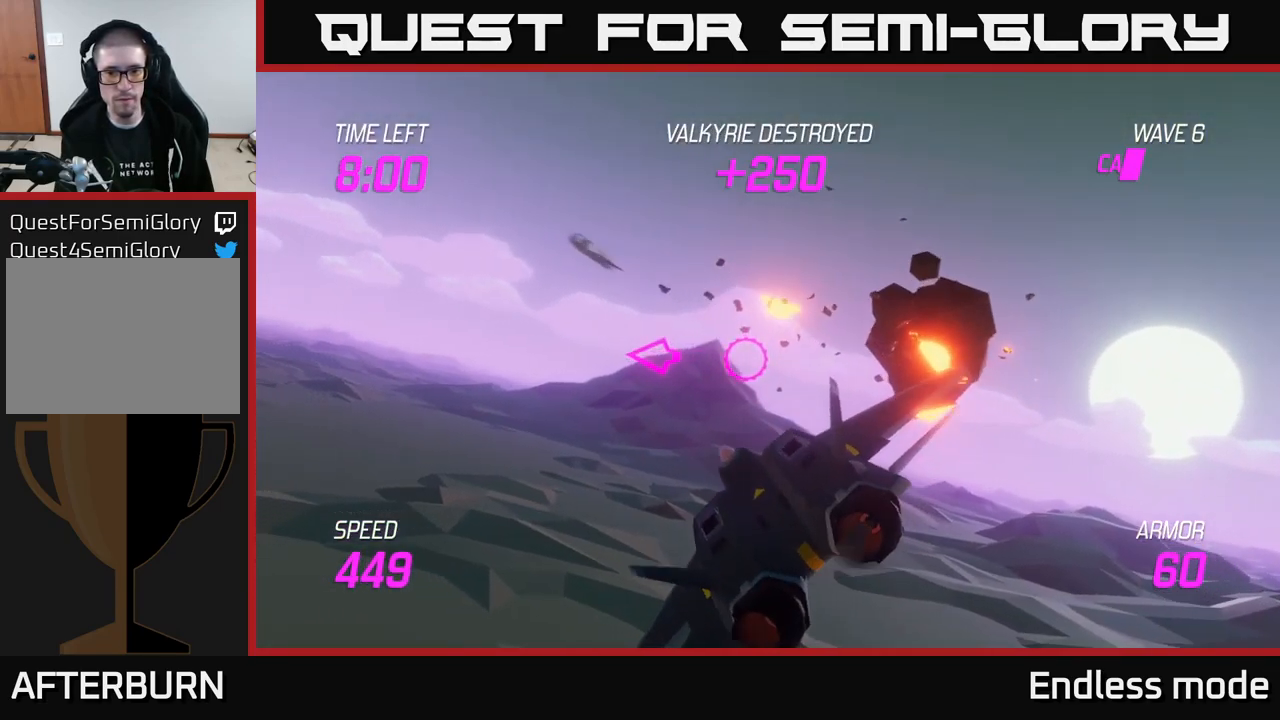
{"buttons": [], "left_stick": "left", "right_stick": "center", "events": []}
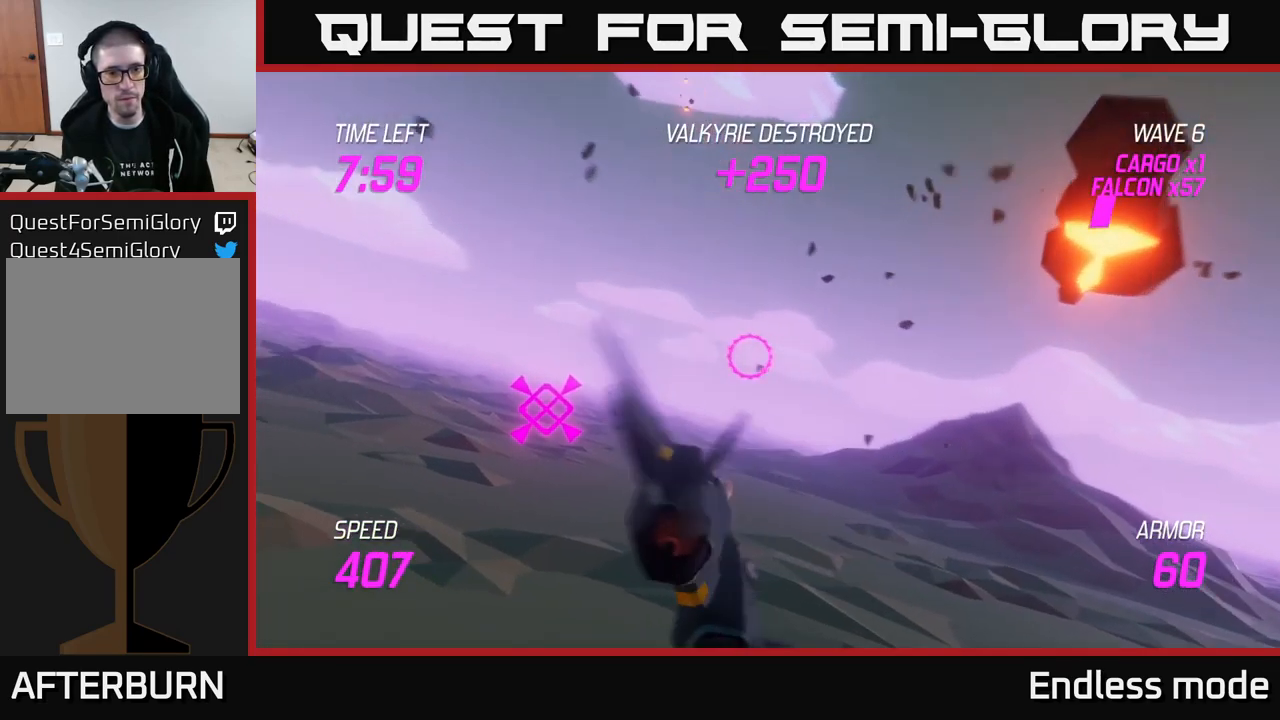
{"buttons": ["L2"], "left_stick": "left", "right_stick": "center", "events": [[167, "R2", "down"], [217, "left_stick", "down"], [300, "R2", "up"], [334, "left_stick", "left"], [467, "L2", "down"]]}
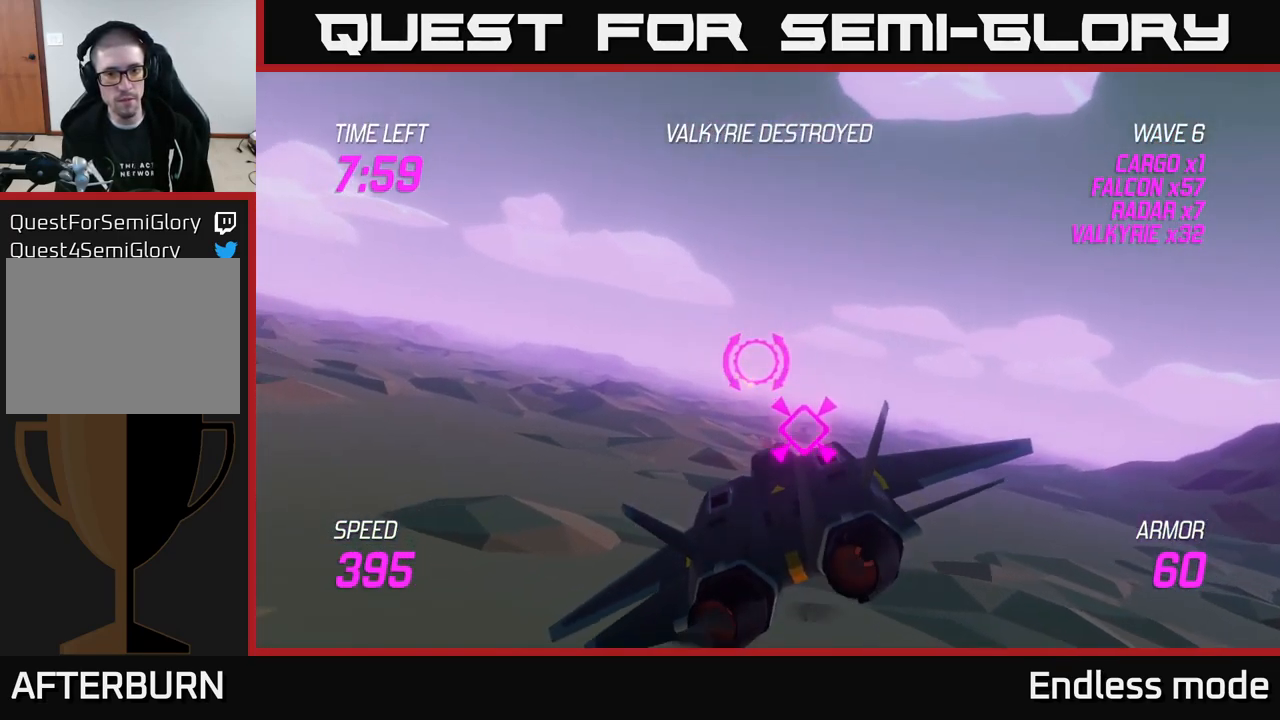
{"buttons": [], "left_stick": "left", "right_stick": "center", "events": [[417, "L2", "up"]]}
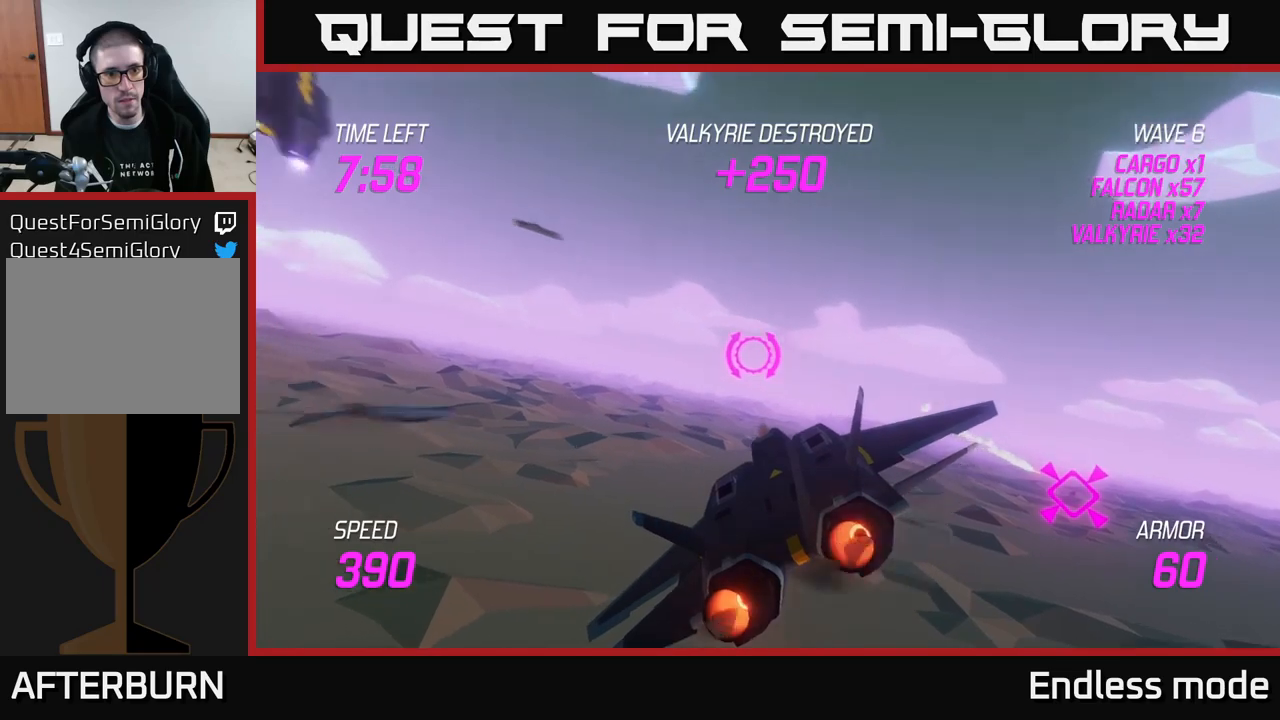
{"buttons": [], "left_stick": "right", "right_stick": "center", "events": [[166, "R2", "down"], [216, "left_stick", "up-right"], [250, "R2", "up"], [333, "left_stick", "right"], [350, "R2", "down"], [466, "R2", "up"]]}
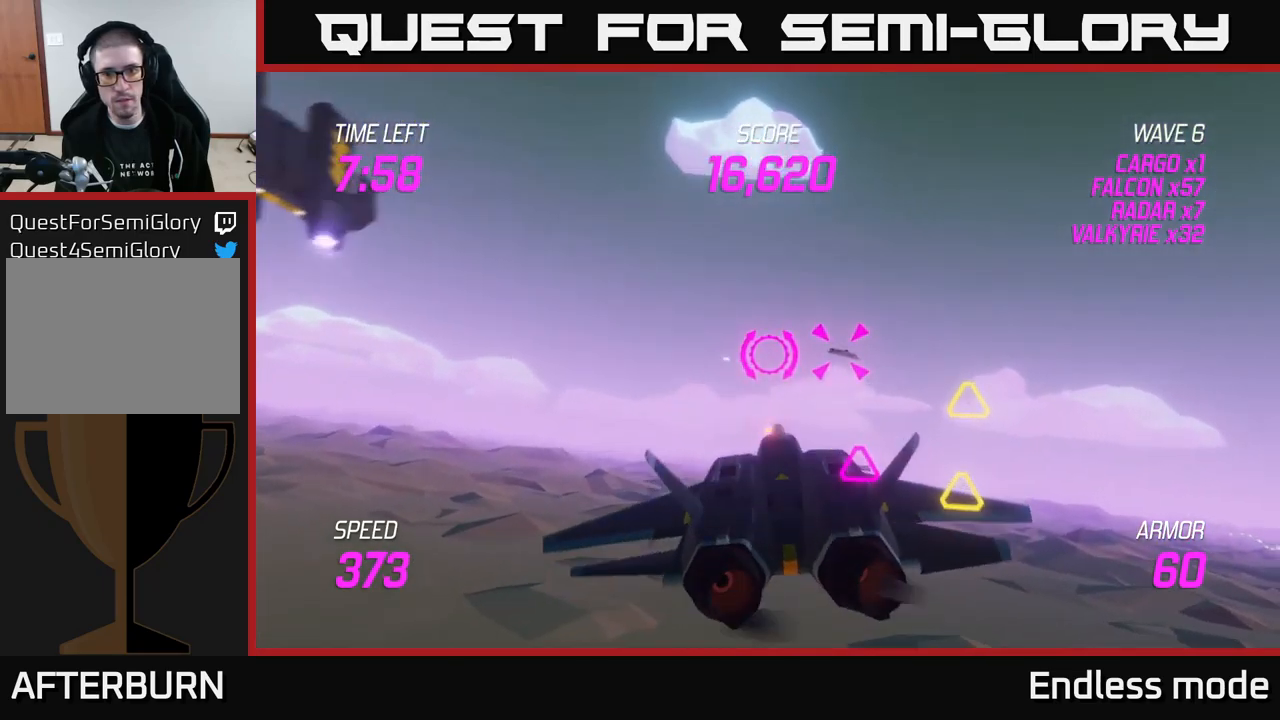
{"buttons": ["R2"], "left_stick": "down", "right_stick": "center", "events": [[16, "L2", "down"], [33, "L2", "up"], [316, "R2", "down"], [416, "R2", "up"], [483, "R2", "down"], [483, "left_stick", "down"]]}
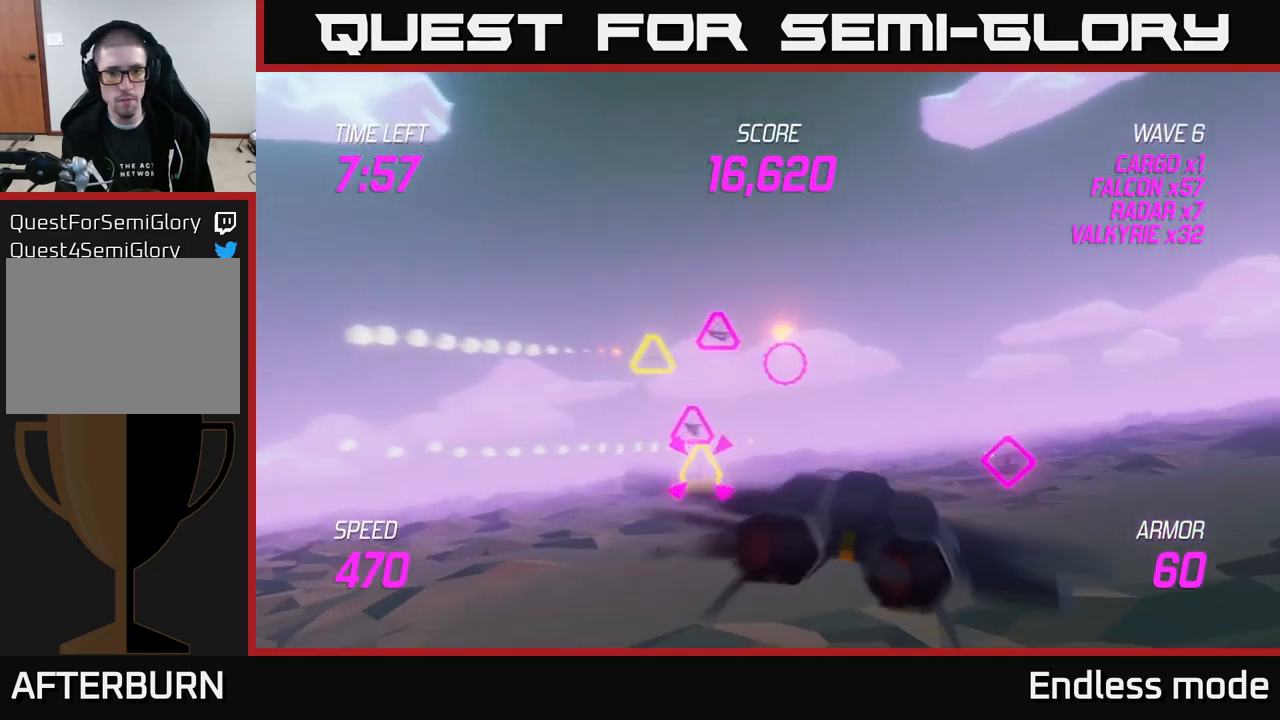
{"buttons": [], "left_stick": "up-left", "right_stick": "center", "events": [[83, "R2", "up"], [116, "left_stick", "left"], [166, "R2", "down"], [200, "left_stick", "up-left"], [266, "R2", "up"], [333, "R2", "down"], [433, "R2", "up"]]}
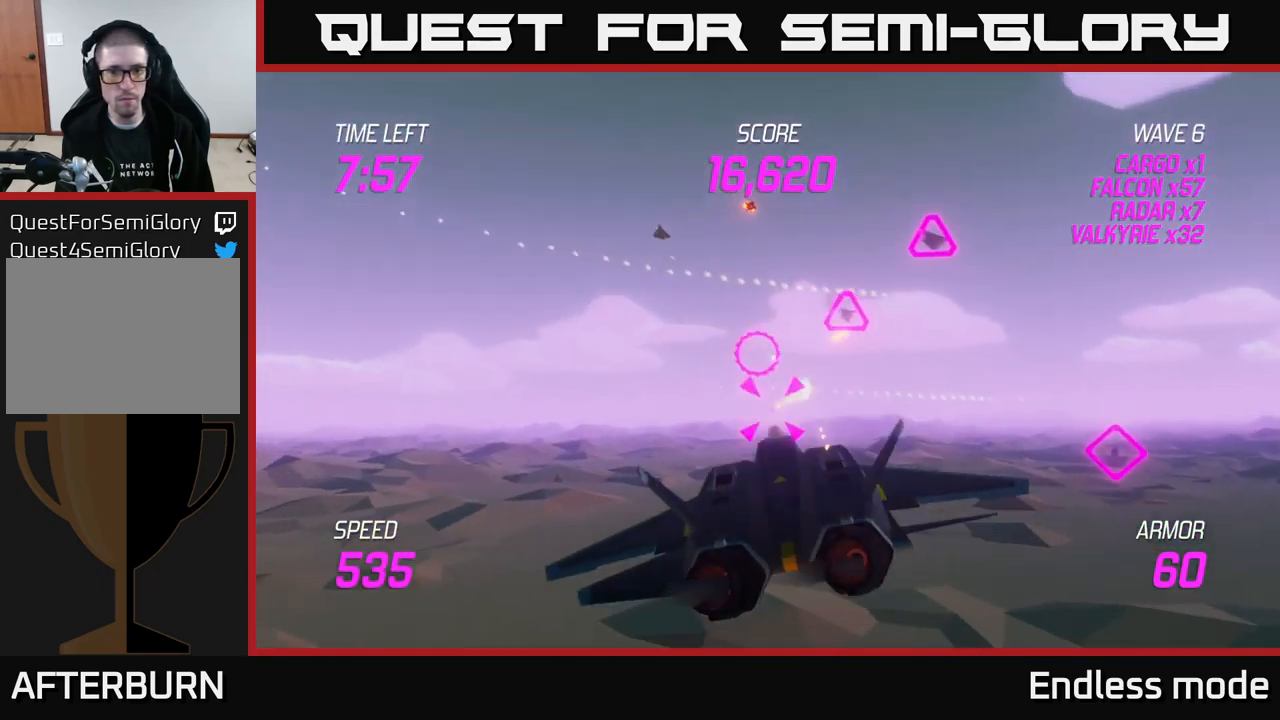
{"buttons": [], "left_stick": "down-right", "right_stick": "center", "events": [[216, "R2", "down"], [233, "left_stick", "up-right"], [300, "R2", "up"], [300, "left_stick", "down-right"], [333, "L2", "down"], [400, "R2", "down"], [433, "L2", "up"], [500, "R2", "up"]]}
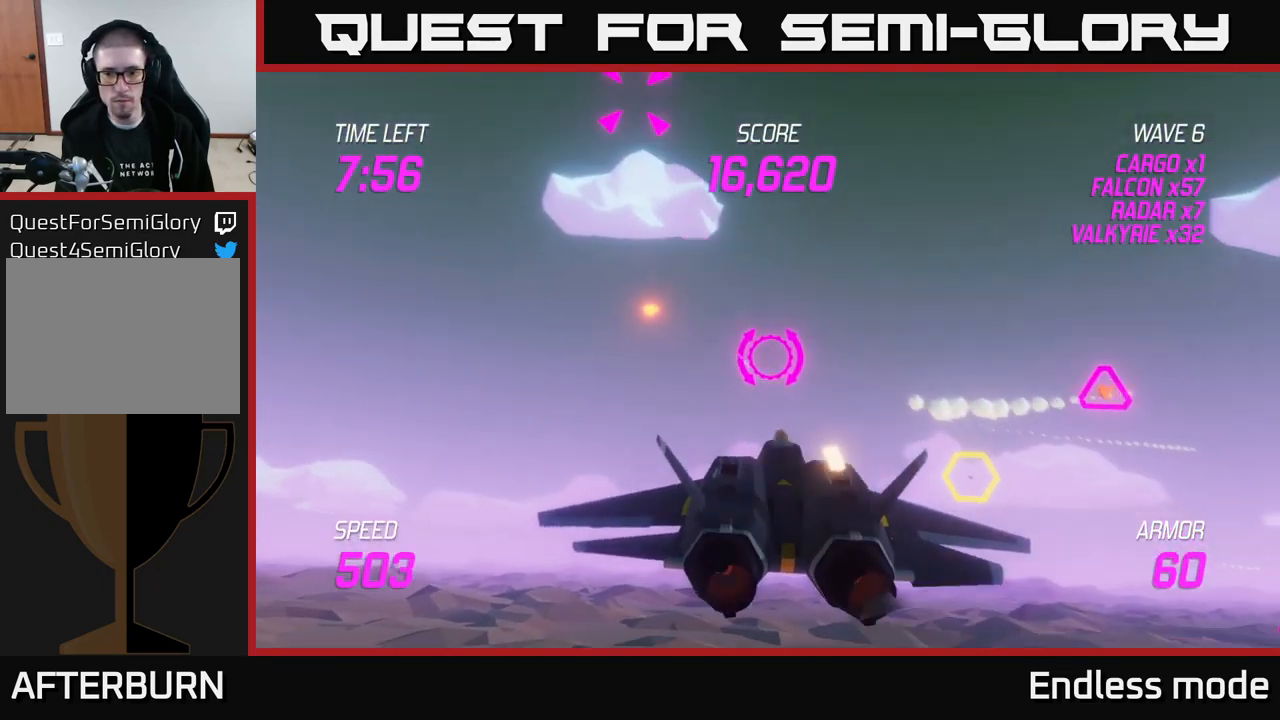
{"buttons": [], "left_stick": "up-left", "right_stick": "center", "events": [[16, "L2", "down"], [116, "R2", "down"], [133, "L2", "up"], [200, "R2", "up"], [283, "R2", "down"], [316, "left_stick", "up-right"], [366, "R2", "up"], [400, "left_stick", "up-left"]]}
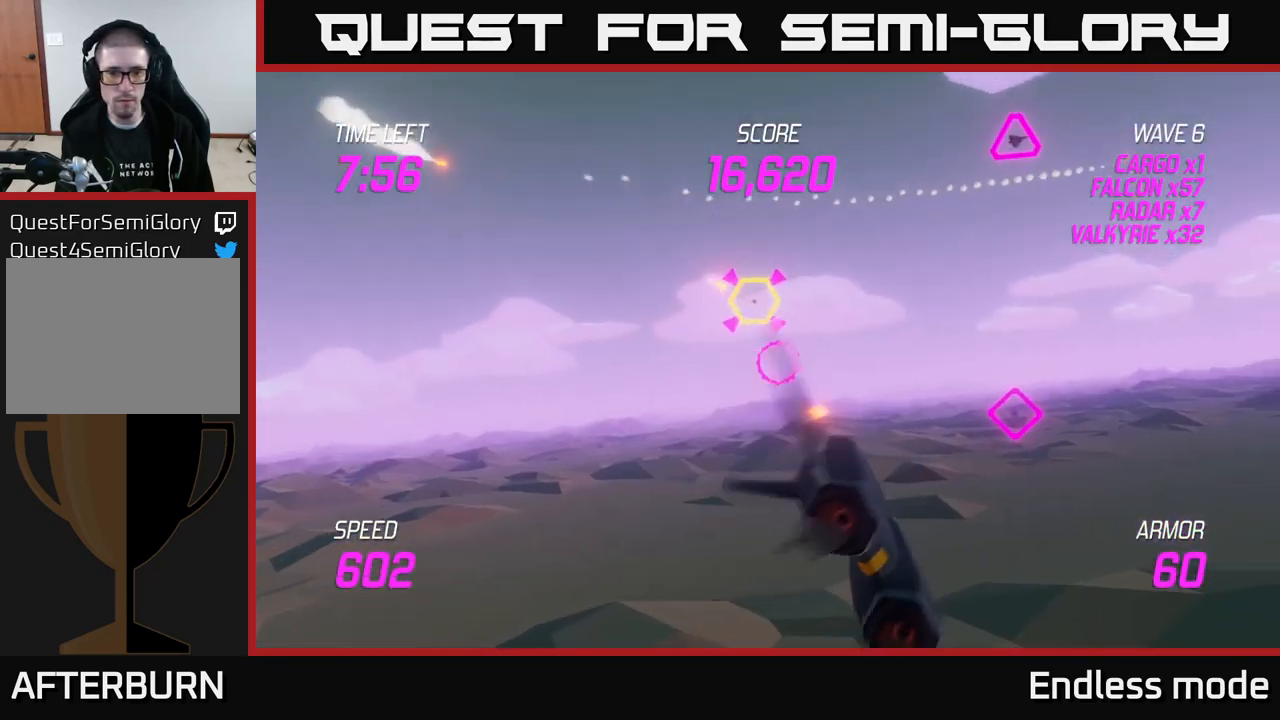
{"buttons": [], "left_stick": "center", "right_stick": "center", "events": [[66, "left_stick", "up-right"], [116, "R2", "down"], [183, "left_stick", "center"], [233, "R2", "up"], [333, "R2", "down"], [433, "R2", "up"]]}
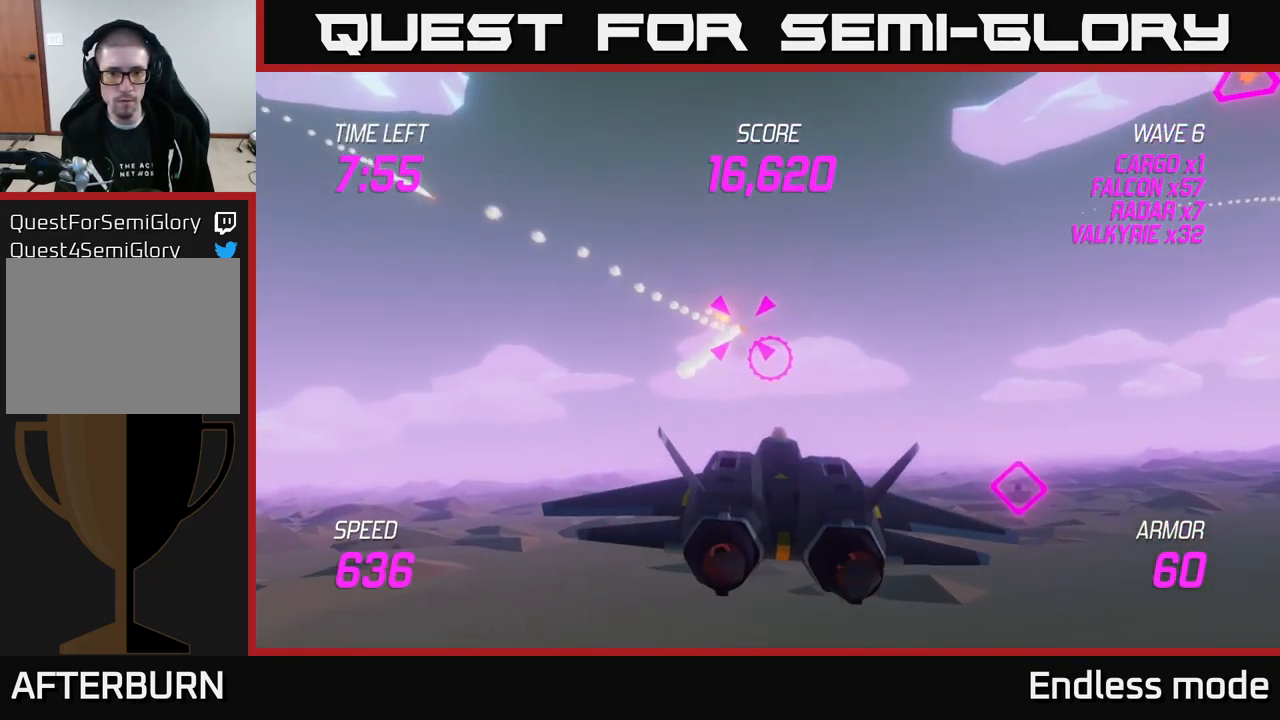
{"buttons": [], "left_stick": "right", "right_stick": "center", "events": [[16, "R2", "down"], [66, "left_stick", "up-left"], [116, "R2", "up"], [233, "R2", "down"], [250, "left_stick", "center"], [333, "R2", "up"], [383, "R2", "down"], [400, "left_stick", "right"], [500, "R2", "up"]]}
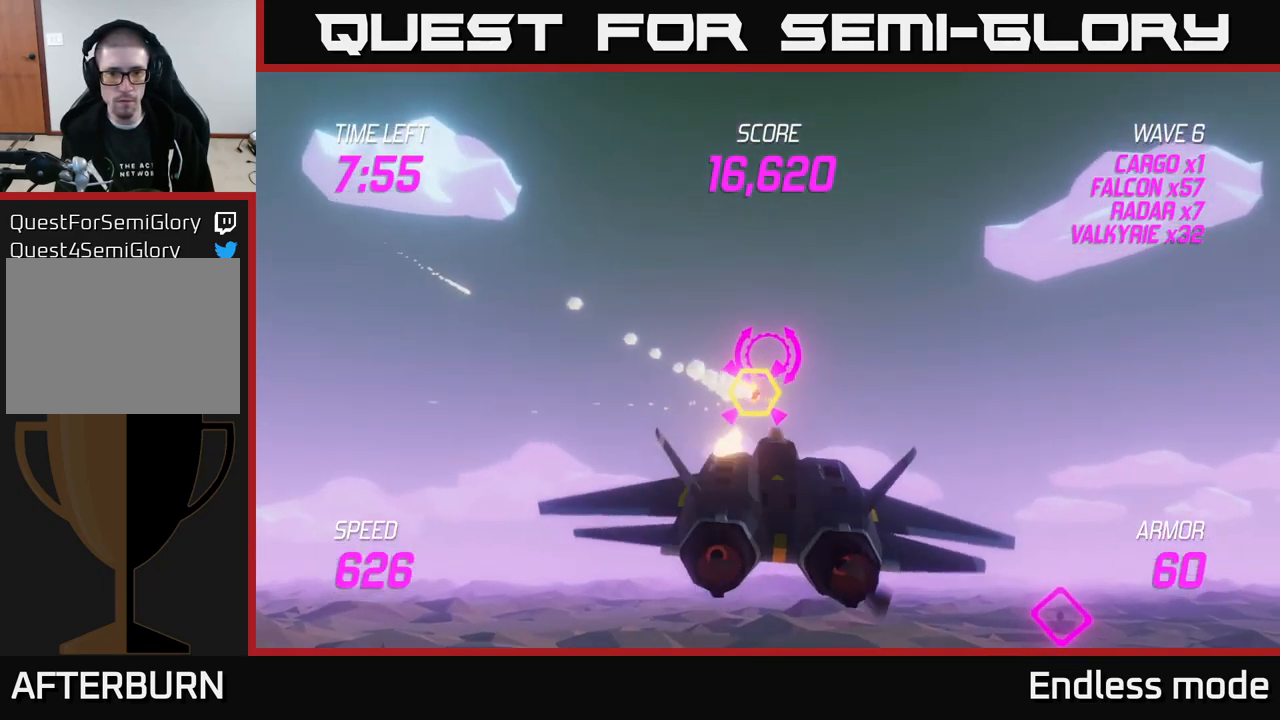
{"buttons": [], "left_stick": "right", "right_stick": "center", "events": [[16, "L2", "down"], [133, "L2", "up"], [183, "L2", "down"], [283, "L2", "up"]]}